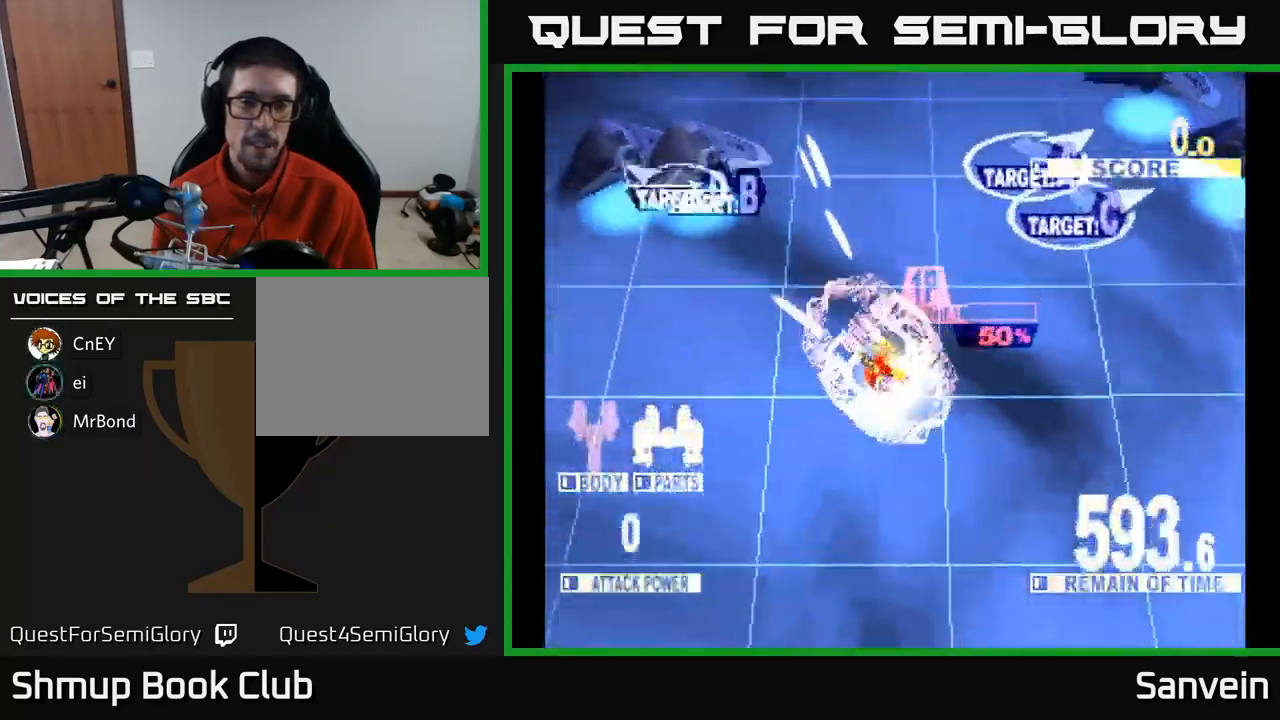
Gameplay with a controller (Xbox layout); each line is a JSON object with the inputs held at the frame after it. "events" lists button and stick changes between this image and that frame as [ms after this image, input, new state], when the widget could be followed in between.
{"buttons": ["X", "DPAD_DOWN", "DPAD_LEFT"], "left_stick": "center", "right_stick": "center", "events": [[200, "DPAD_UP", "up"], [300, "DPAD_DOWN", "down"]]}
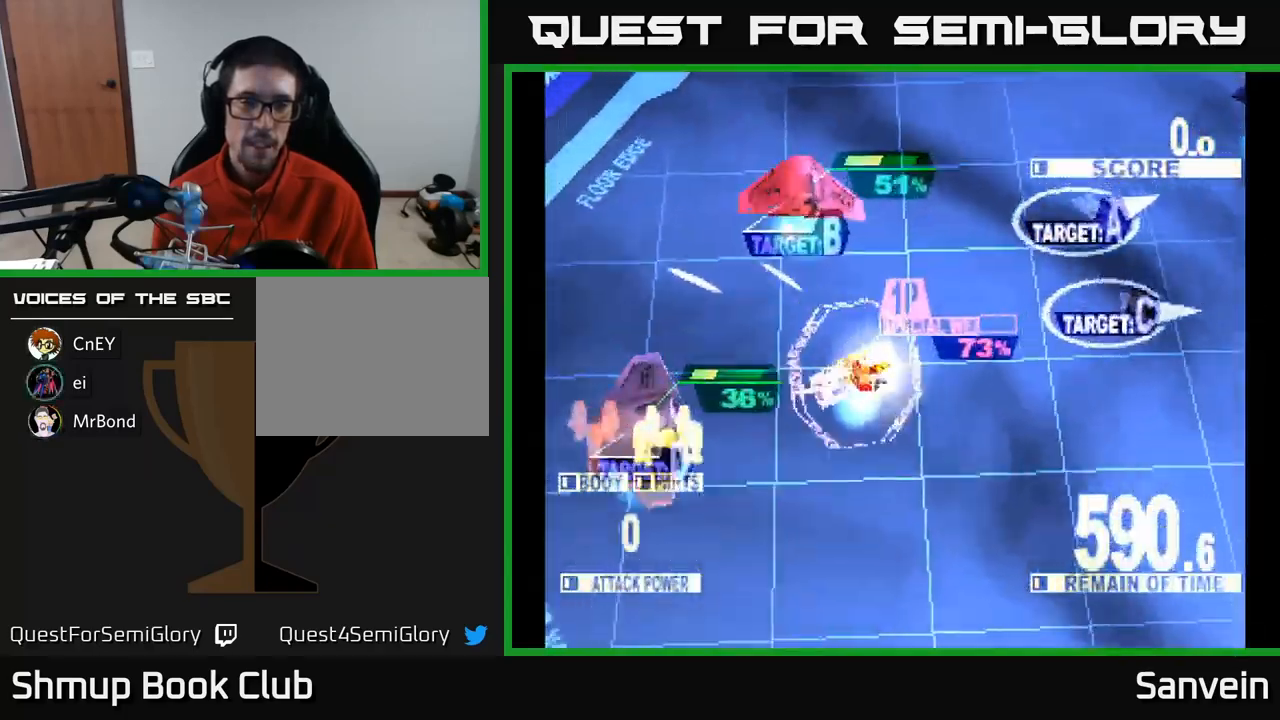
{"buttons": ["X", "DPAD_DOWN", "DPAD_RIGHT"], "left_stick": "center", "right_stick": "center", "events": [[66, "DPAD_LEFT", "up"], [100, "DPAD_DOWN", "up"], [116, "DPAD_UP", "down"], [133, "DPAD_RIGHT", "down"], [183, "X", "up"], [250, "X", "down"], [316, "DPAD_UP", "up"], [383, "DPAD_DOWN", "down"]]}
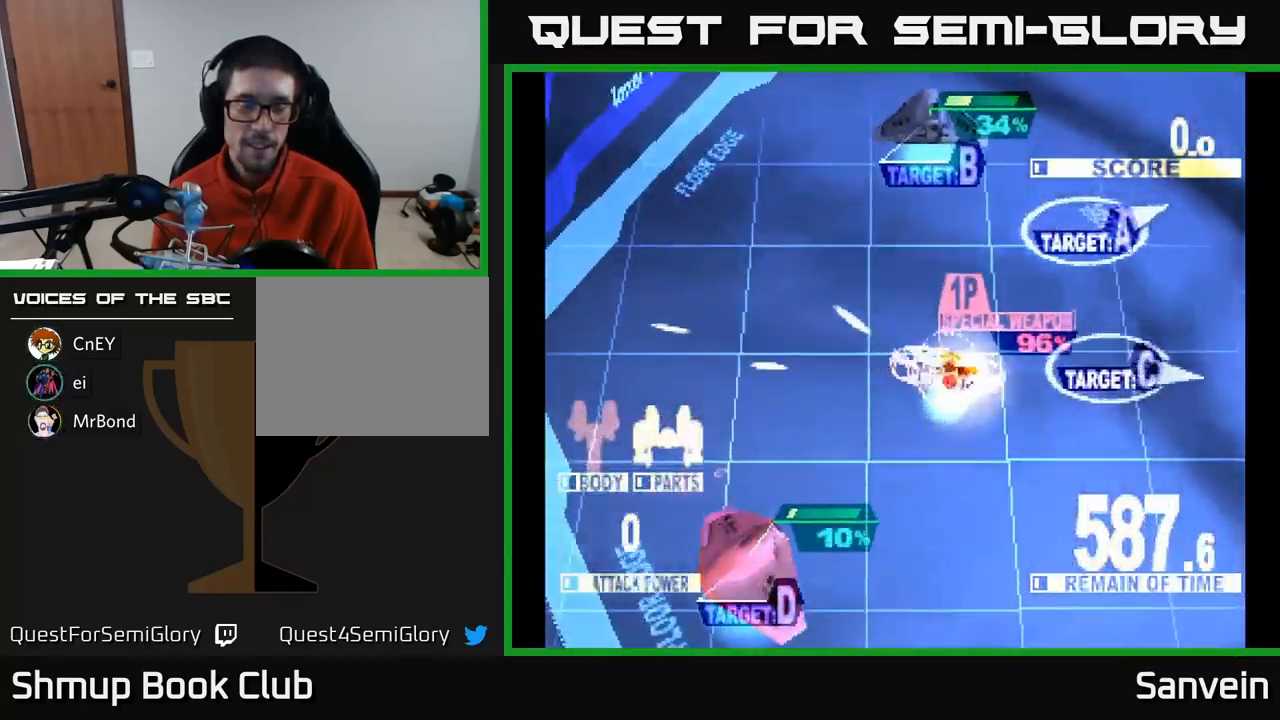
{"buttons": ["A", "X", "DPAD_UP", "DPAD_RIGHT"], "left_stick": "center", "right_stick": "center", "events": [[283, "A", "down"], [283, "DPAD_DOWN", "up"], [300, "X", "up"], [316, "DPAD_UP", "down"], [416, "A", "up"], [450, "X", "down"], [466, "A", "down"]]}
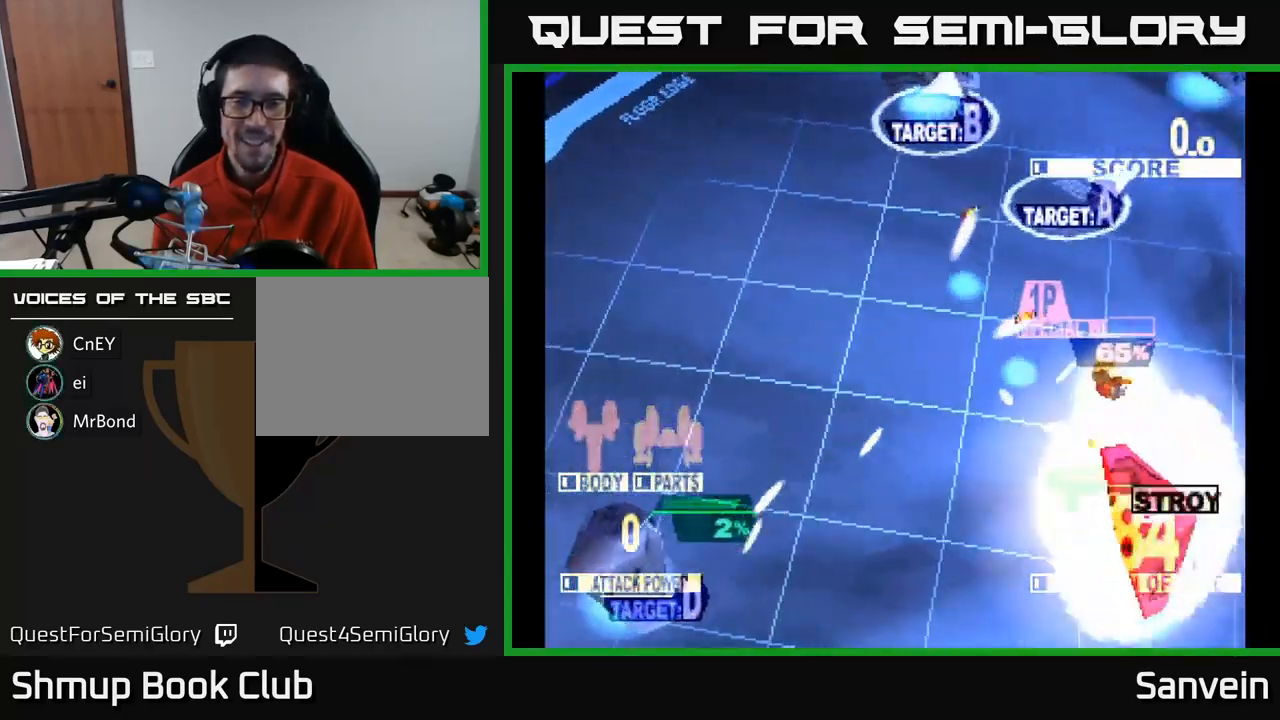
{"buttons": ["X", "DPAD_UP", "DPAD_LEFT"], "left_stick": "center", "right_stick": "center", "events": [[66, "X", "up"], [116, "X", "down"], [150, "A", "up"], [350, "DPAD_RIGHT", "up"], [433, "DPAD_LEFT", "down"]]}
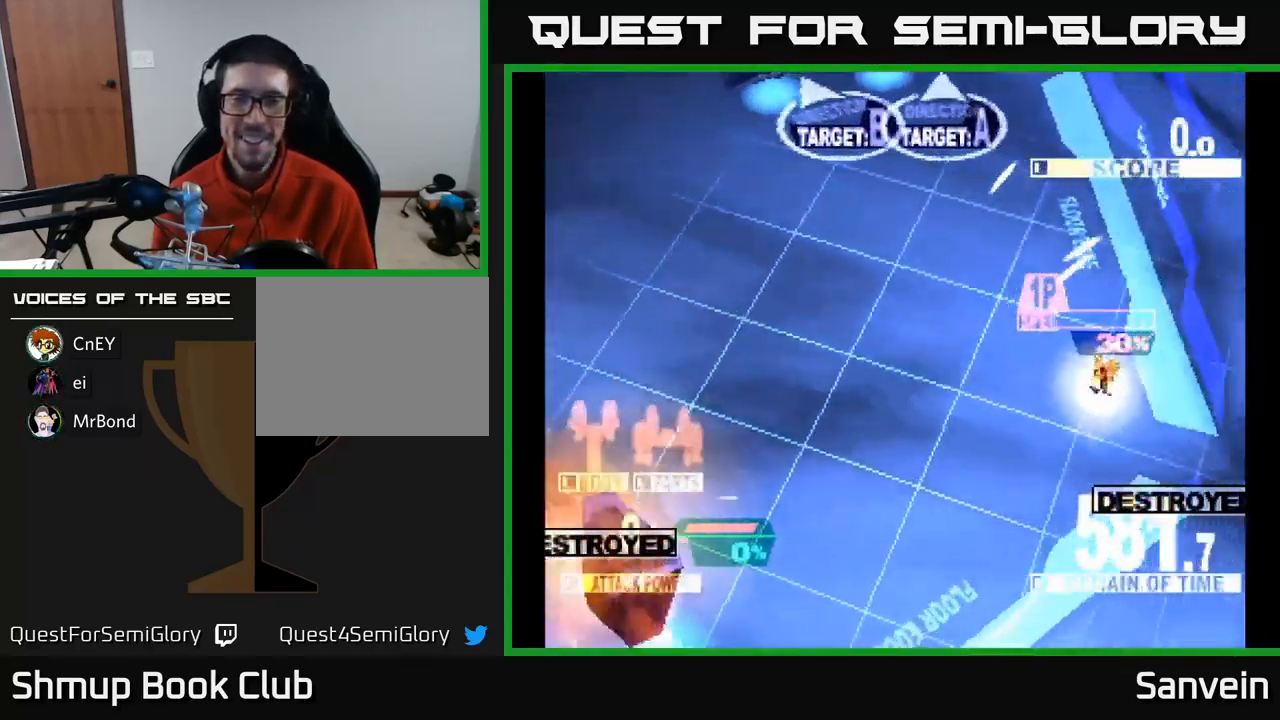
{"buttons": ["X", "DPAD_UP", "DPAD_LEFT"], "left_stick": "center", "right_stick": "center", "events": [[66, "X", "up"], [166, "X", "down"]]}
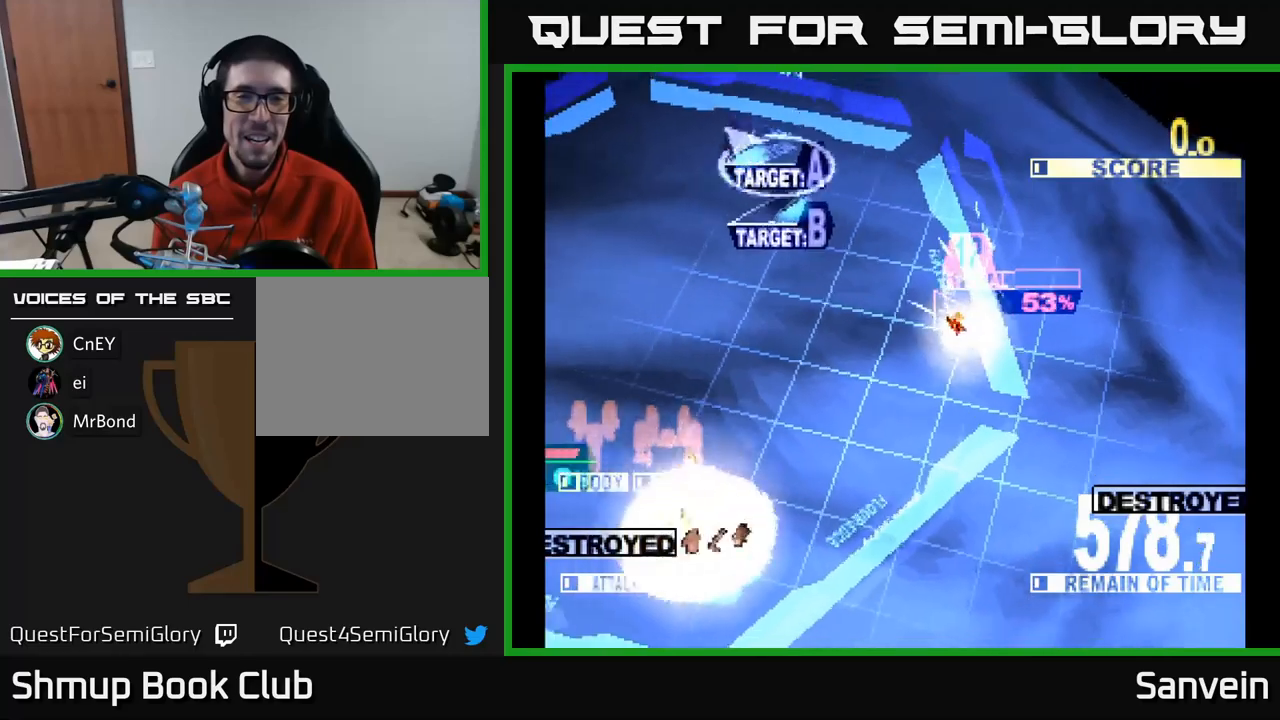
{"buttons": ["X", "DPAD_LEFT"], "left_stick": "center", "right_stick": "center", "events": [[100, "DPAD_UP", "up"], [183, "DPAD_UP", "down"], [350, "DPAD_UP", "up"]]}
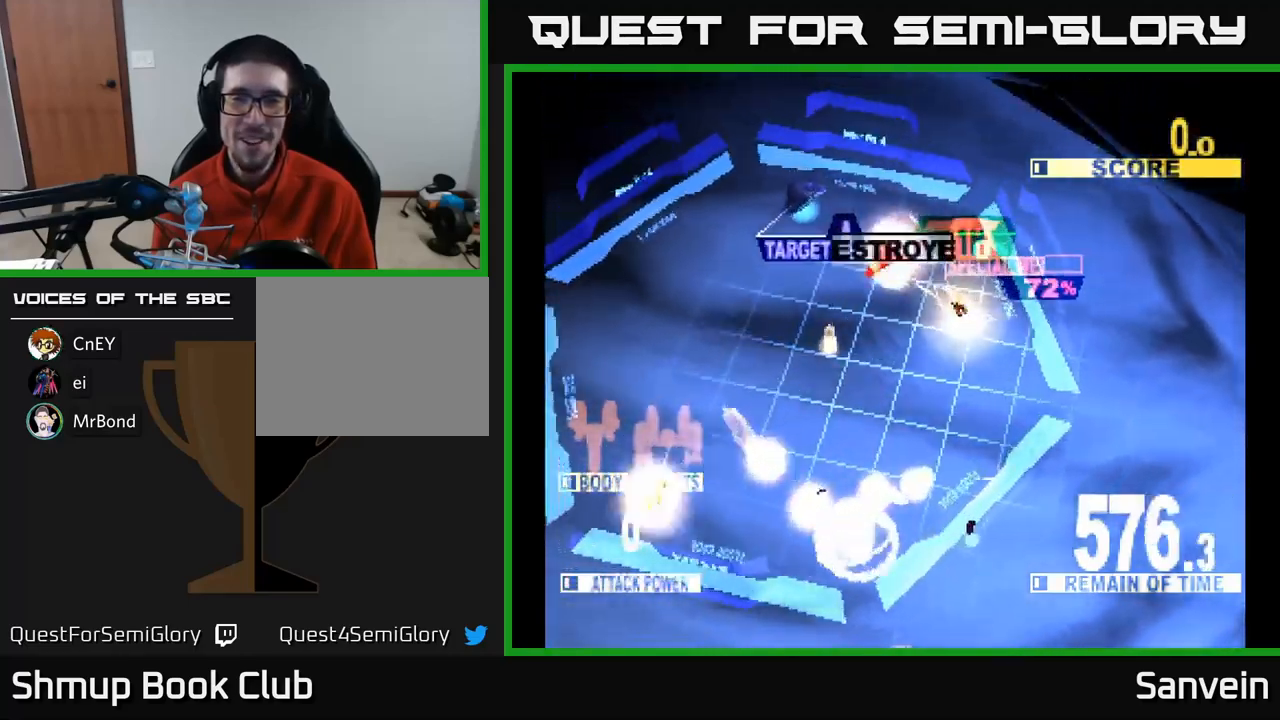
{"buttons": ["X", "DPAD_UP", "DPAD_LEFT"], "left_stick": "center", "right_stick": "center", "events": [[200, "DPAD_UP", "down"]]}
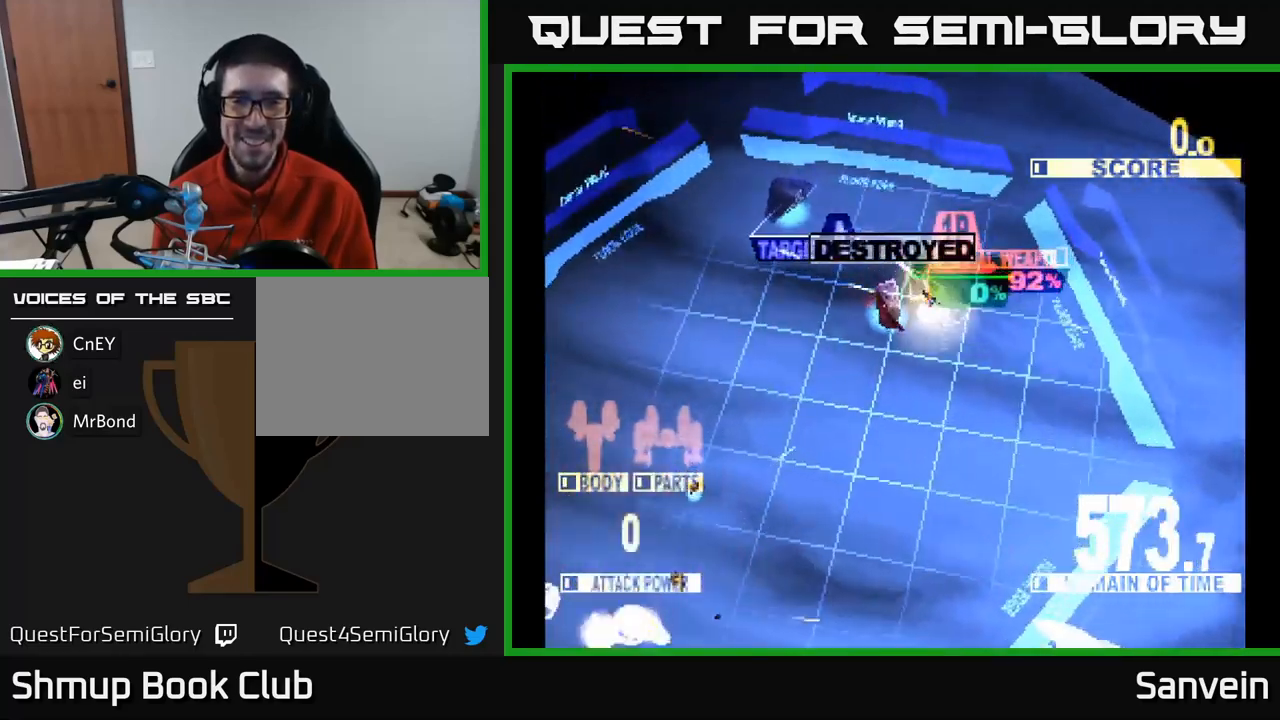
{"buttons": ["X", "DPAD_LEFT"], "left_stick": "center", "right_stick": "center", "events": [[150, "DPAD_UP", "up"], [233, "DPAD_UP", "down"], [383, "DPAD_UP", "up"]]}
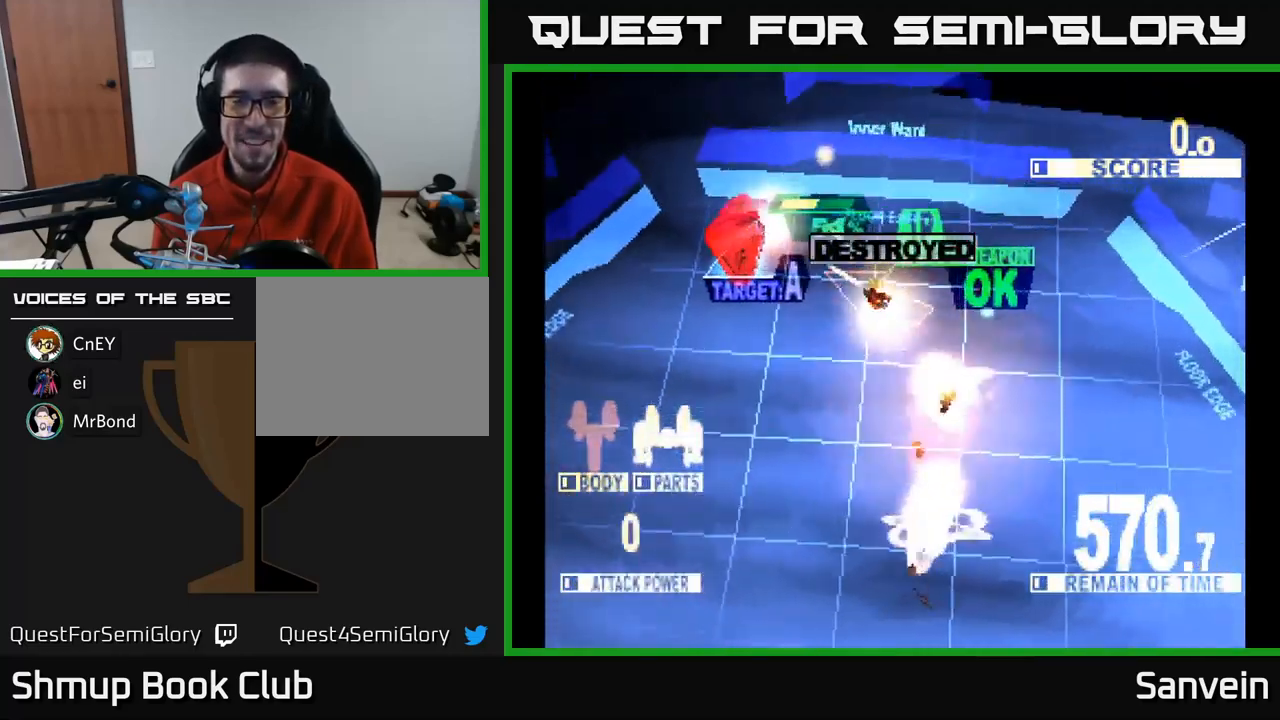
{"buttons": ["X", "DPAD_DOWN"], "left_stick": "center", "right_stick": "center", "events": [[217, "DPAD_DOWN", "down"], [317, "DPAD_LEFT", "up"]]}
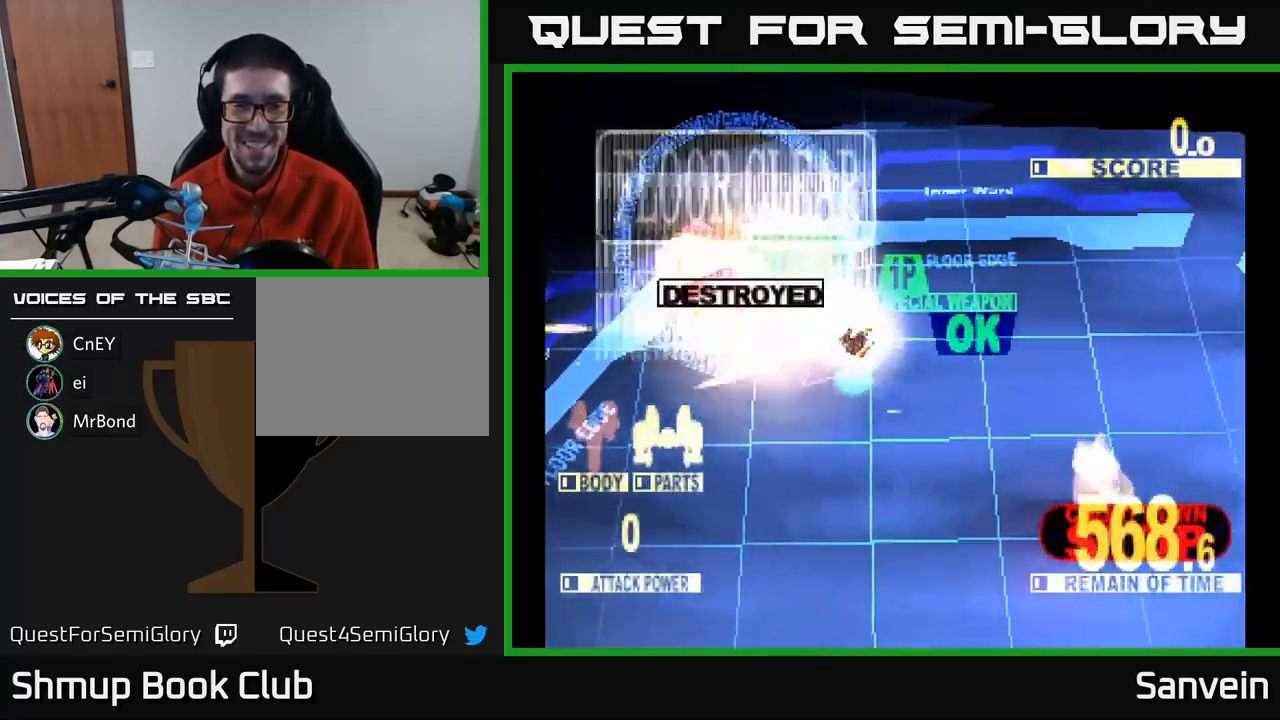
{"buttons": ["A", "X", "DPAD_DOWN", "DPAD_RIGHT"], "left_stick": "center", "right_stick": "center", "events": [[17, "DPAD_RIGHT", "down"], [500, "A", "down"]]}
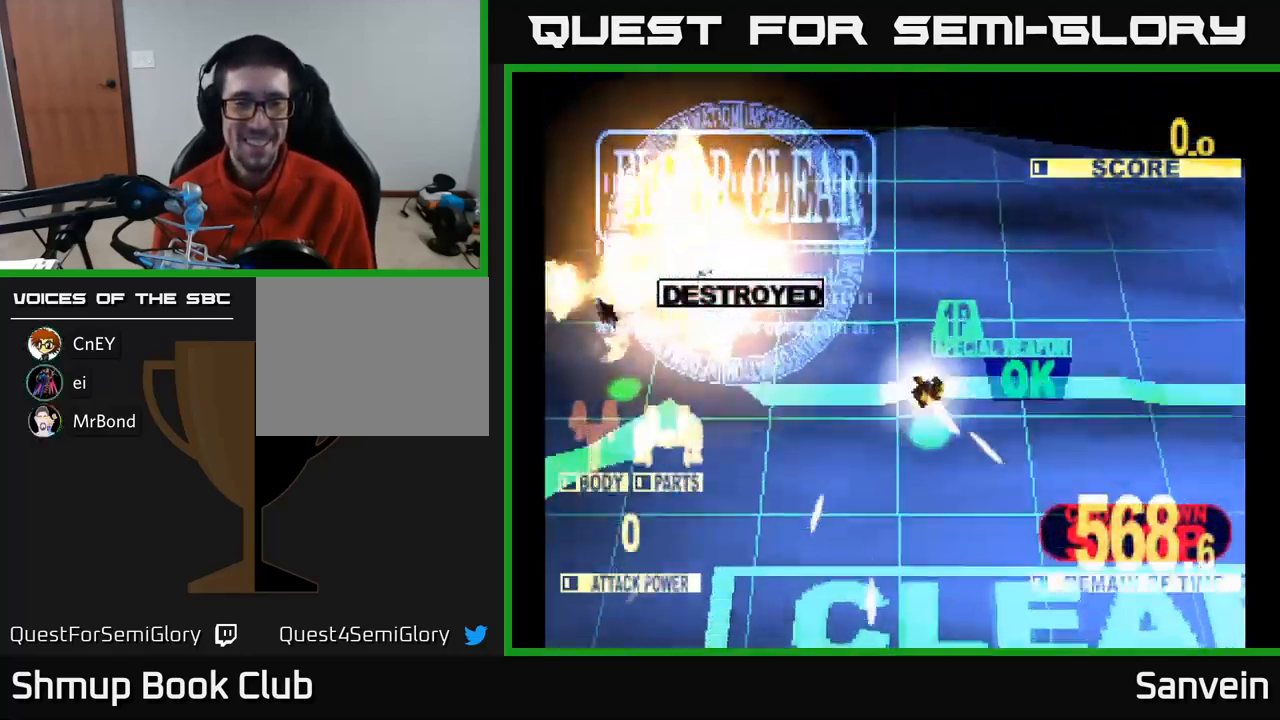
{"buttons": ["A", "DPAD_DOWN", "DPAD_RIGHT"], "left_stick": "center", "right_stick": "center", "events": [[33, "DPAD_RIGHT", "up"], [33, "X", "up"], [117, "X", "down"], [133, "A", "up"], [217, "A", "down"], [267, "X", "up"], [300, "DPAD_RIGHT", "down"], [300, "X", "down"], [333, "A", "up"], [417, "A", "down"], [450, "X", "up"]]}
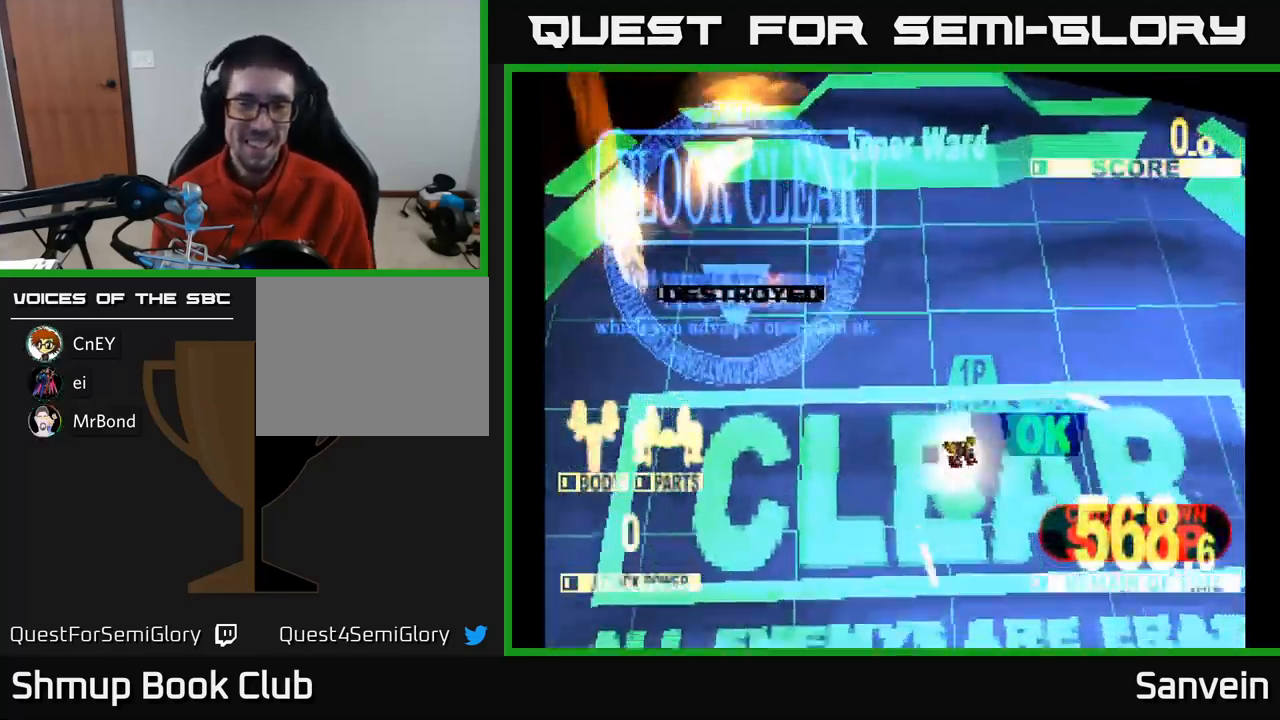
{"buttons": ["X"], "left_stick": "center", "right_stick": "center", "events": [[17, "X", "down"], [67, "A", "up"], [133, "A", "down"], [150, "X", "up"], [200, "X", "down"], [250, "A", "up"], [333, "A", "down"], [350, "X", "up"], [367, "DPAD_DOWN", "up"], [417, "DPAD_RIGHT", "up"], [433, "X", "down"], [450, "A", "up"]]}
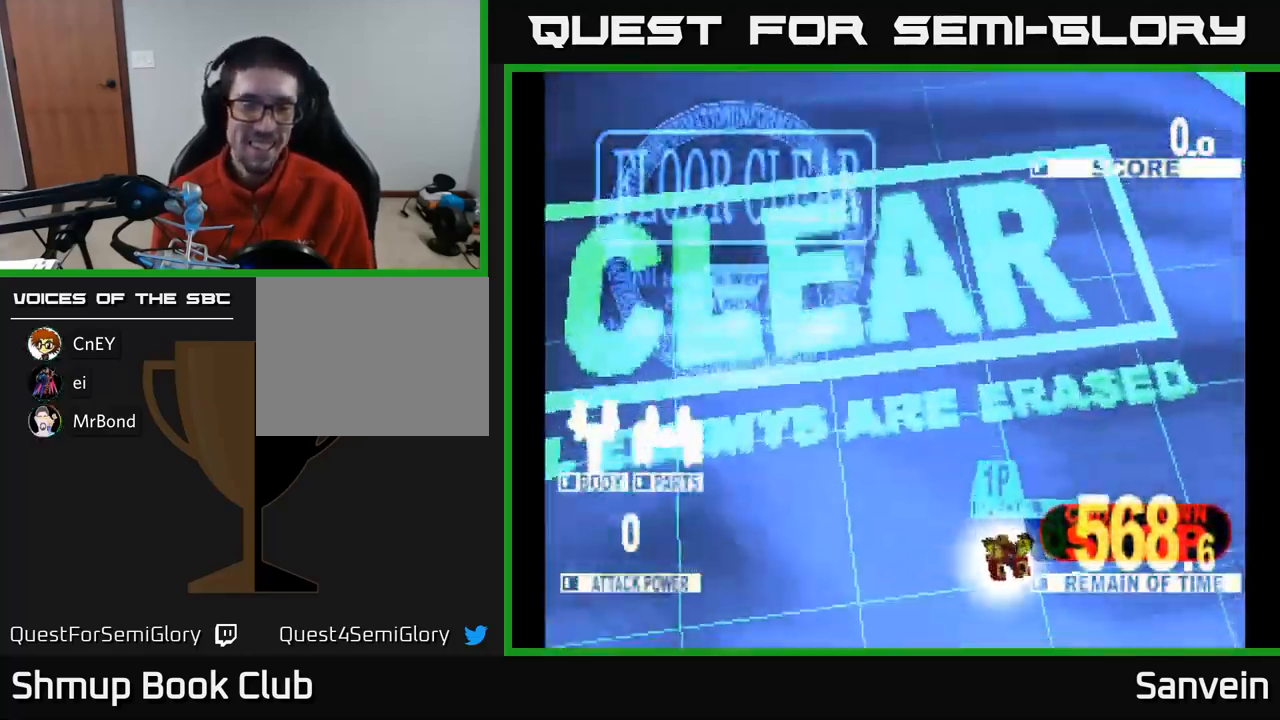
{"buttons": ["A"], "left_stick": "center", "right_stick": "center", "events": [[67, "A", "down"], [83, "X", "up"], [150, "X", "down"], [200, "A", "up"], [300, "X", "up"], [350, "A", "down"], [367, "X", "down"], [500, "X", "up"]]}
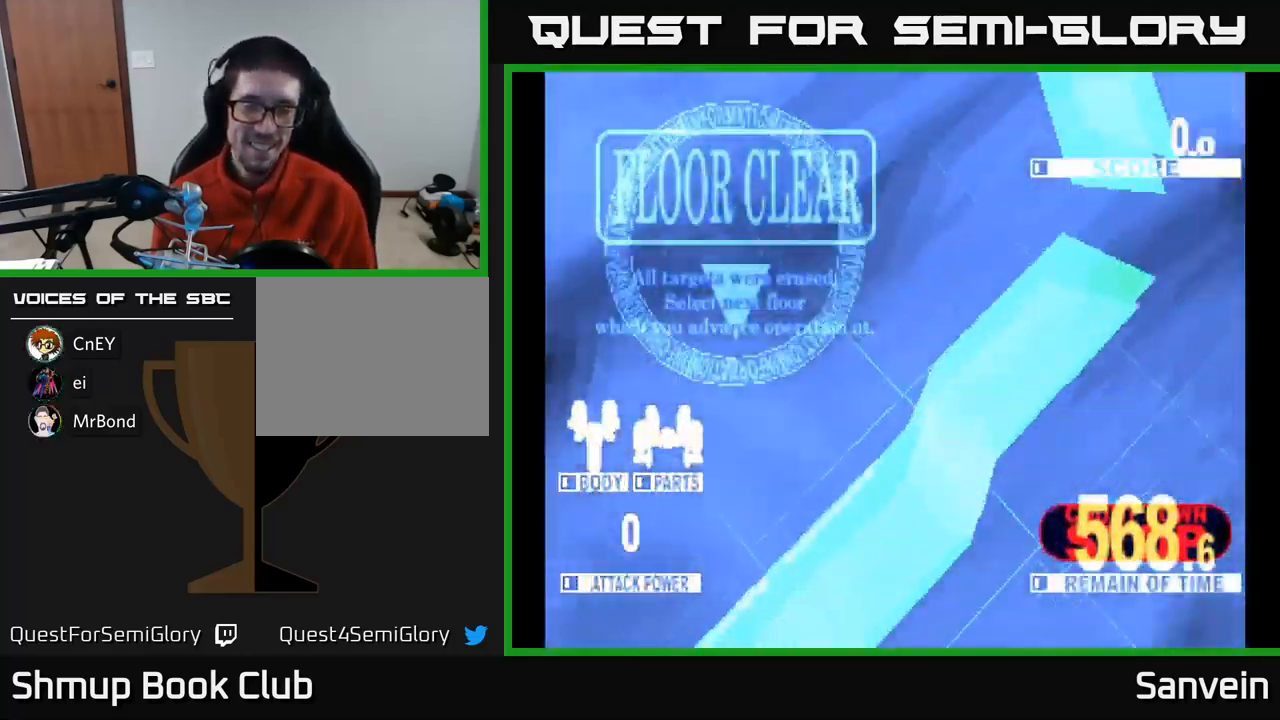
{"buttons": [], "left_stick": "center", "right_stick": "center", "events": [[83, "X", "down"], [100, "A", "up"], [233, "A", "down"], [250, "X", "up"], [350, "A", "up"]]}
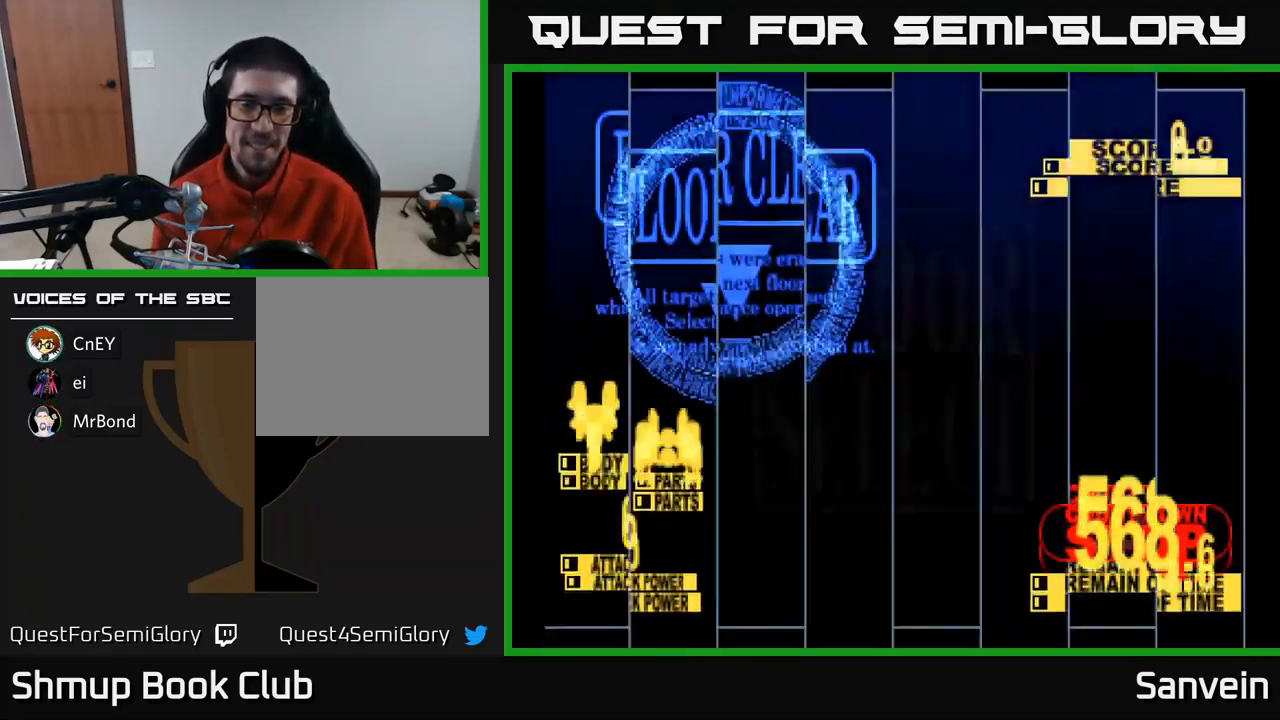
{"buttons": [], "left_stick": "center", "right_stick": "center", "events": [[83, "X", "down"], [167, "X", "up"]]}
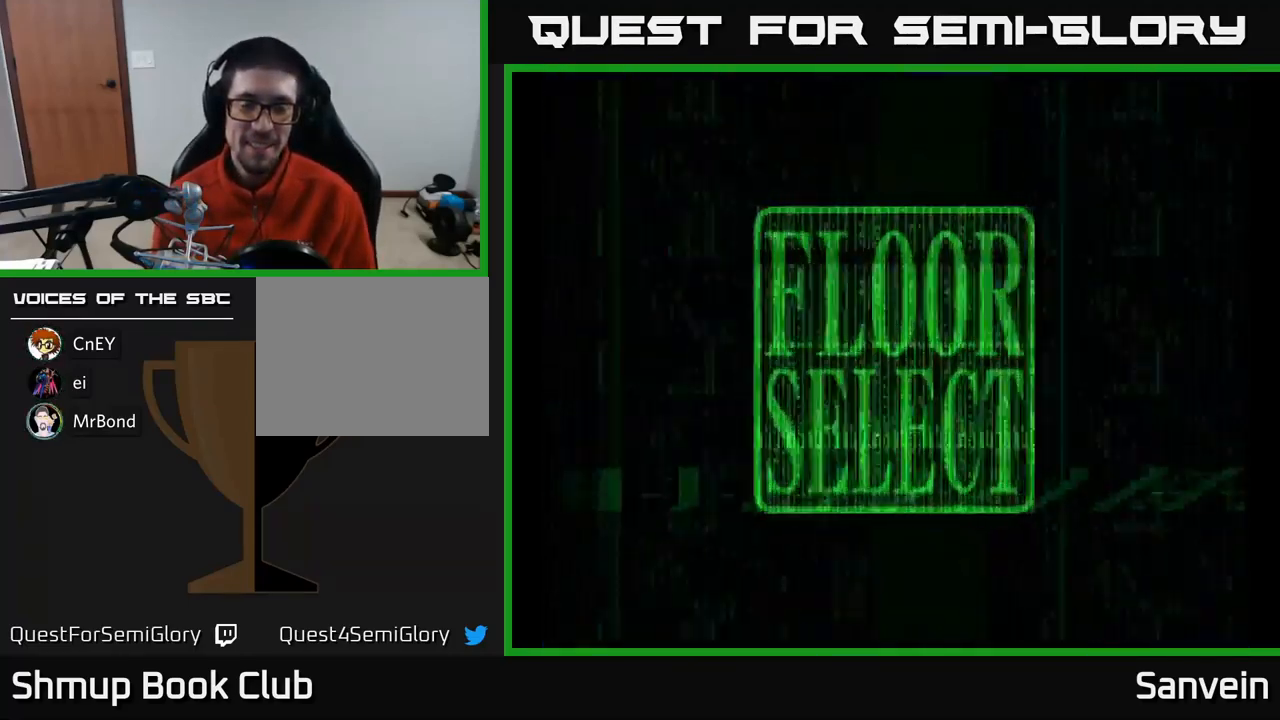
{"buttons": [], "left_stick": "center", "right_stick": "center", "events": []}
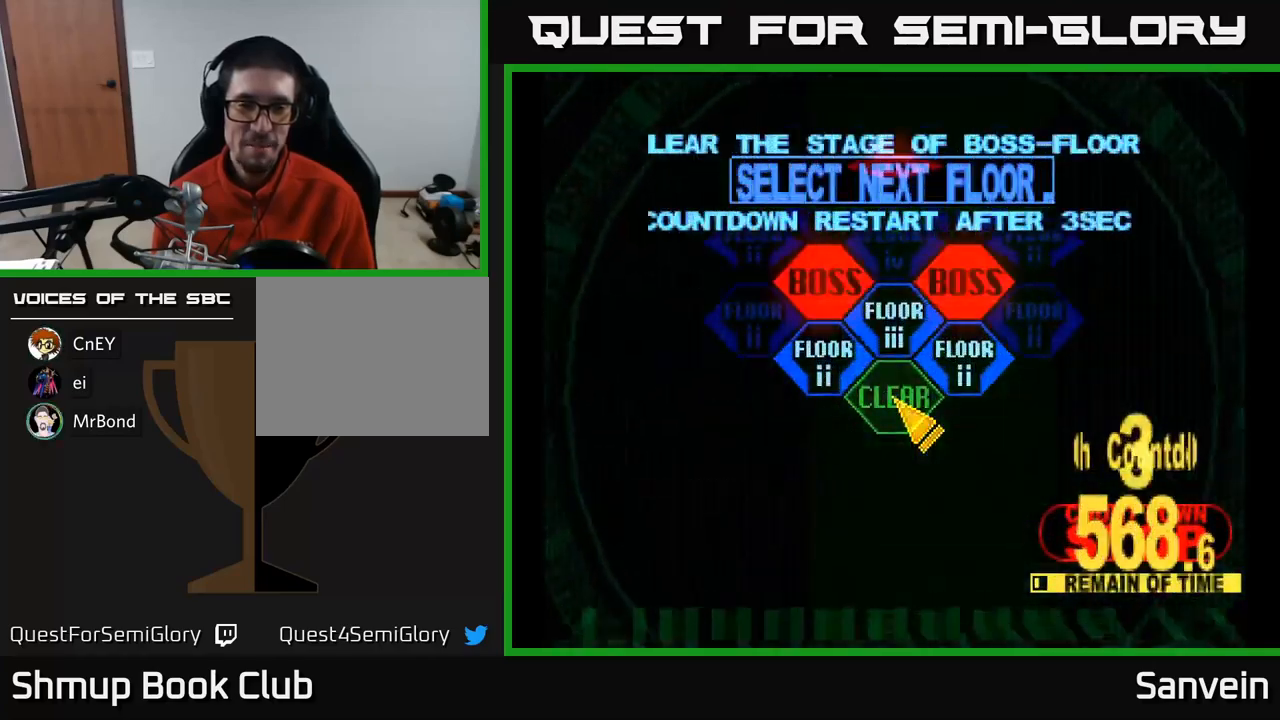
{"buttons": [], "left_stick": "center", "right_stick": "center", "events": [[50, "DPAD_LEFT", "down"], [100, "DPAD_UP", "down"], [234, "DPAD_UP", "up"], [267, "DPAD_LEFT", "up"], [367, "A", "down"], [434, "A", "up"]]}
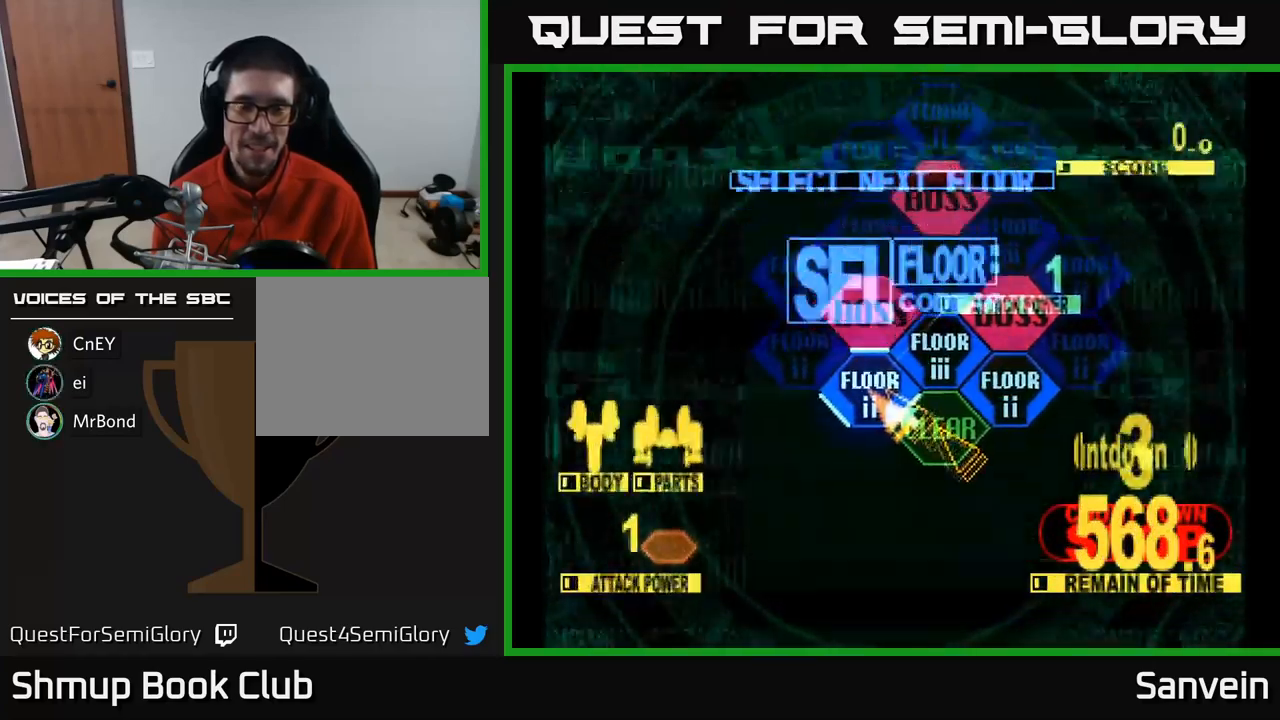
{"buttons": ["X", "DPAD_UP"], "left_stick": "center", "right_stick": "center", "events": [[17, "A", "down"], [134, "A", "up"], [200, "A", "down"], [300, "X", "down"], [317, "A", "up"], [450, "DPAD_UP", "down"]]}
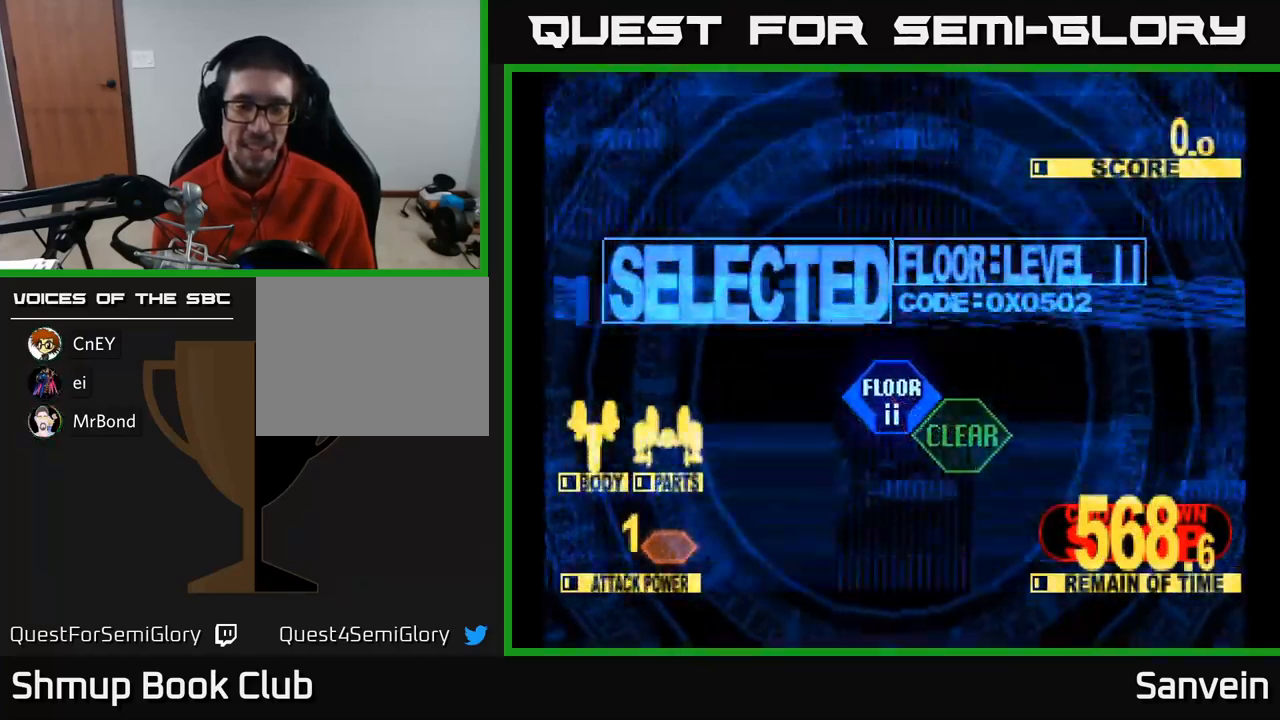
{"buttons": ["X", "DPAD_UP", "DPAD_LEFT"], "left_stick": "center", "right_stick": "center", "events": [[450, "DPAD_LEFT", "down"]]}
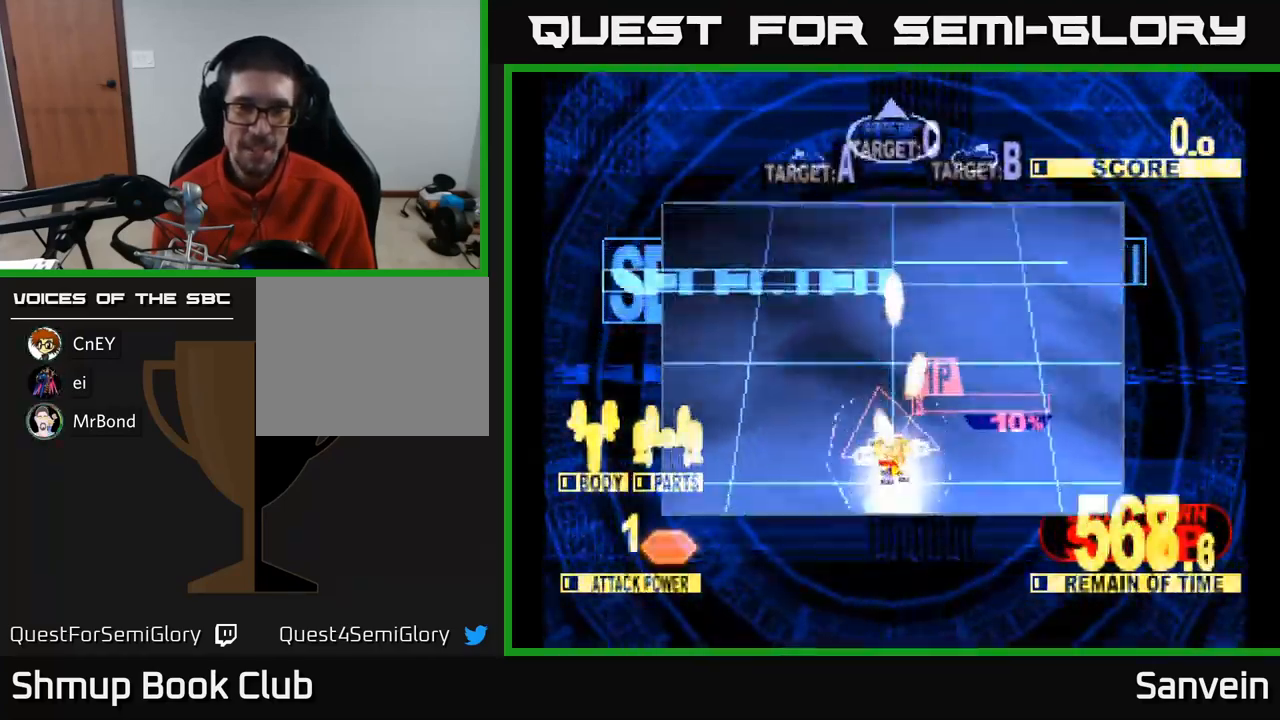
{"buttons": ["X", "DPAD_UP", "DPAD_LEFT"], "left_stick": "center", "right_stick": "center", "events": [[134, "DPAD_LEFT", "up"], [350, "DPAD_LEFT", "down"]]}
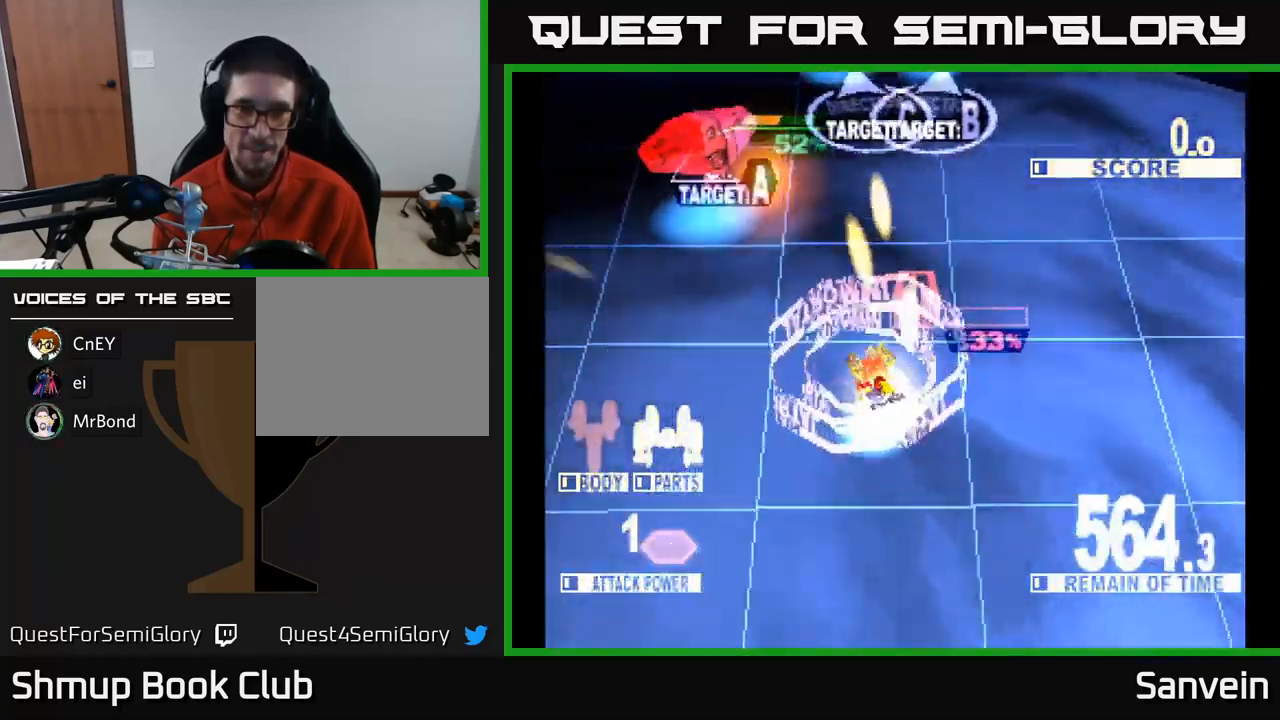
{"buttons": ["X", "DPAD_UP"], "left_stick": "center", "right_stick": "center", "events": [[250, "DPAD_LEFT", "up"], [367, "DPAD_RIGHT", "down"], [500, "DPAD_RIGHT", "up"]]}
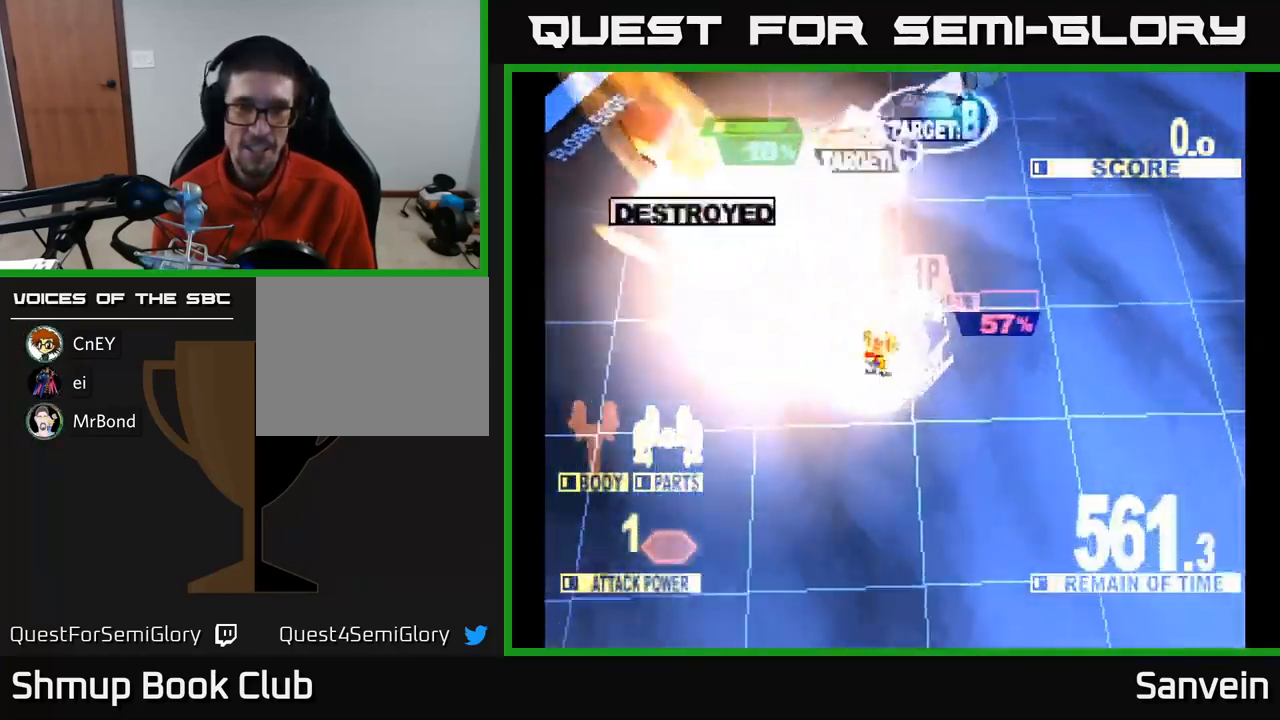
{"buttons": ["X", "DPAD_DOWN", "DPAD_RIGHT"], "left_stick": "center", "right_stick": "center", "events": [[84, "DPAD_LEFT", "down"], [217, "DPAD_LEFT", "up"], [250, "DPAD_RIGHT", "down"], [400, "DPAD_UP", "up"], [450, "DPAD_DOWN", "down"]]}
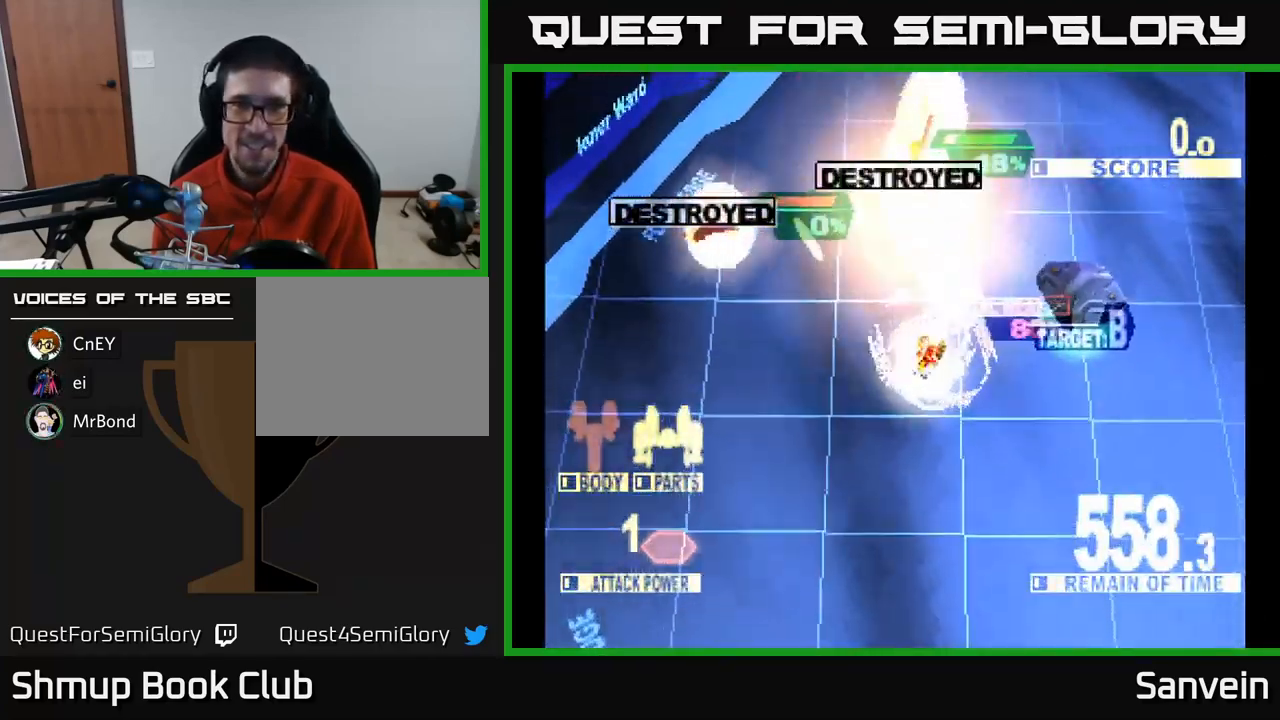
{"buttons": ["X", "DPAD_RIGHT"], "left_stick": "center", "right_stick": "center", "events": [[17, "X", "up"], [50, "X", "down"], [450, "DPAD_DOWN", "up"]]}
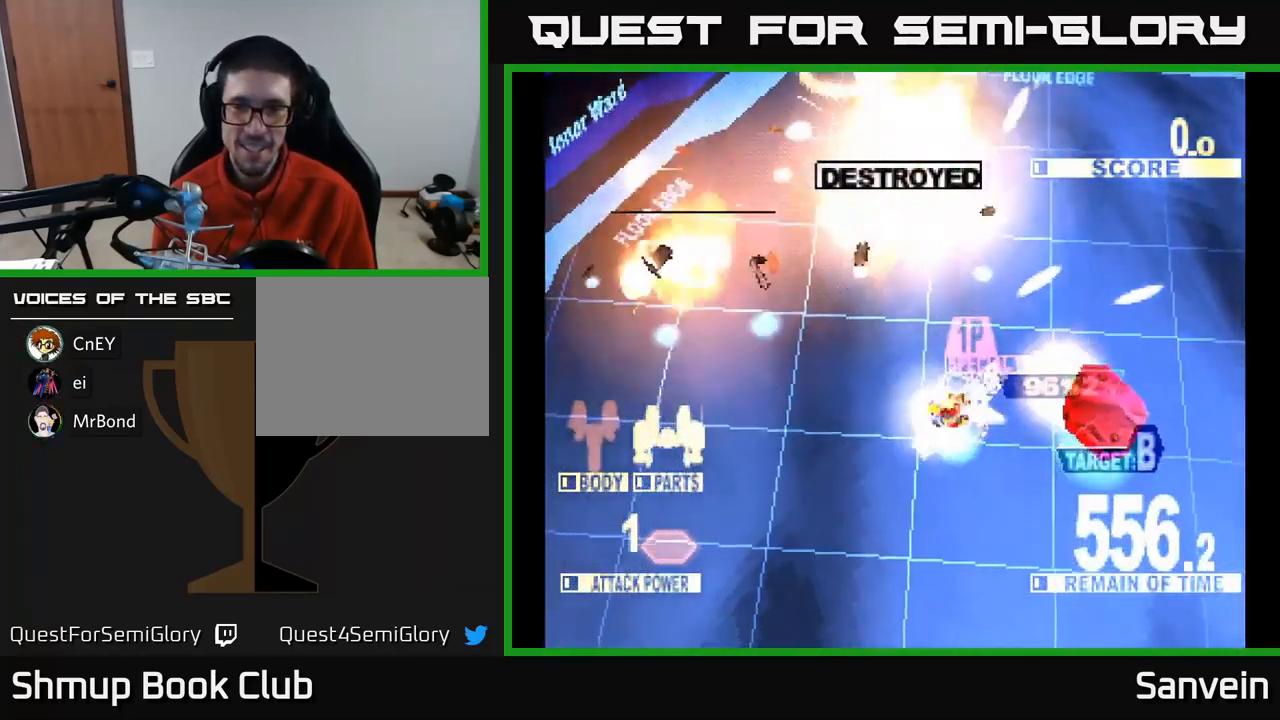
{"buttons": ["X", "DPAD_RIGHT"], "left_stick": "center", "right_stick": "center", "events": [[234, "DPAD_DOWN", "down"], [400, "DPAD_DOWN", "up"], [434, "X", "up"], [484, "X", "down"]]}
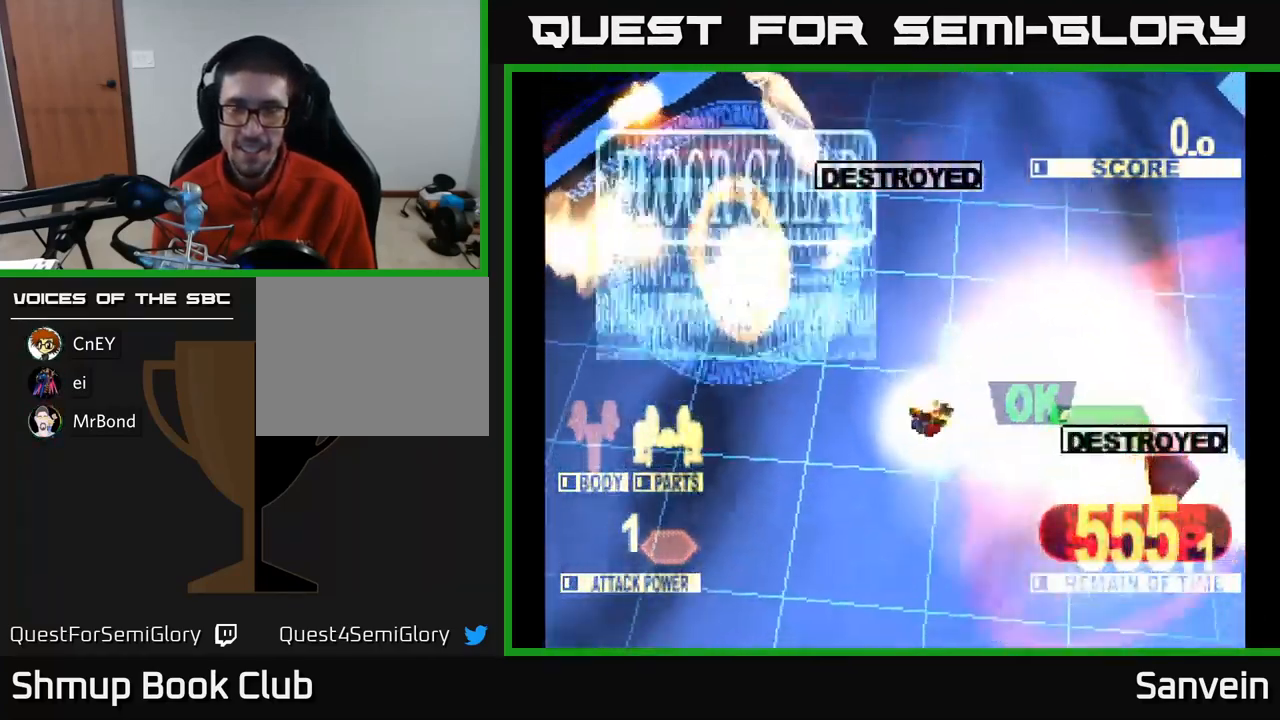
{"buttons": ["X"], "left_stick": "center", "right_stick": "center", "events": [[50, "DPAD_DOWN", "down"], [150, "X", "up"], [200, "X", "down"], [300, "A", "down"], [350, "X", "up"], [367, "DPAD_RIGHT", "up"], [384, "DPAD_DOWN", "up"], [450, "X", "down"], [467, "A", "up"]]}
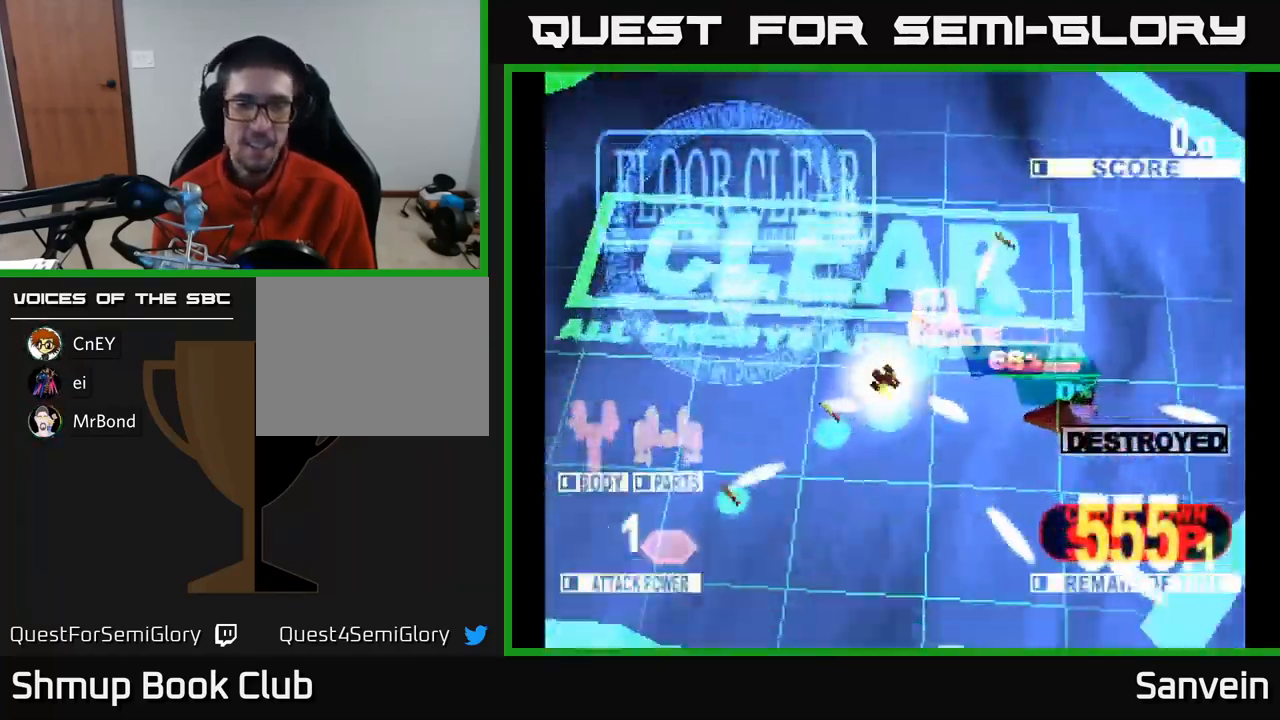
{"buttons": ["A", "X"], "left_stick": "center", "right_stick": "center", "events": [[67, "A", "down"], [83, "X", "up"], [166, "X", "down"], [200, "A", "up"], [283, "A", "down"], [316, "X", "up"], [383, "X", "down"], [416, "A", "up"], [500, "A", "down"]]}
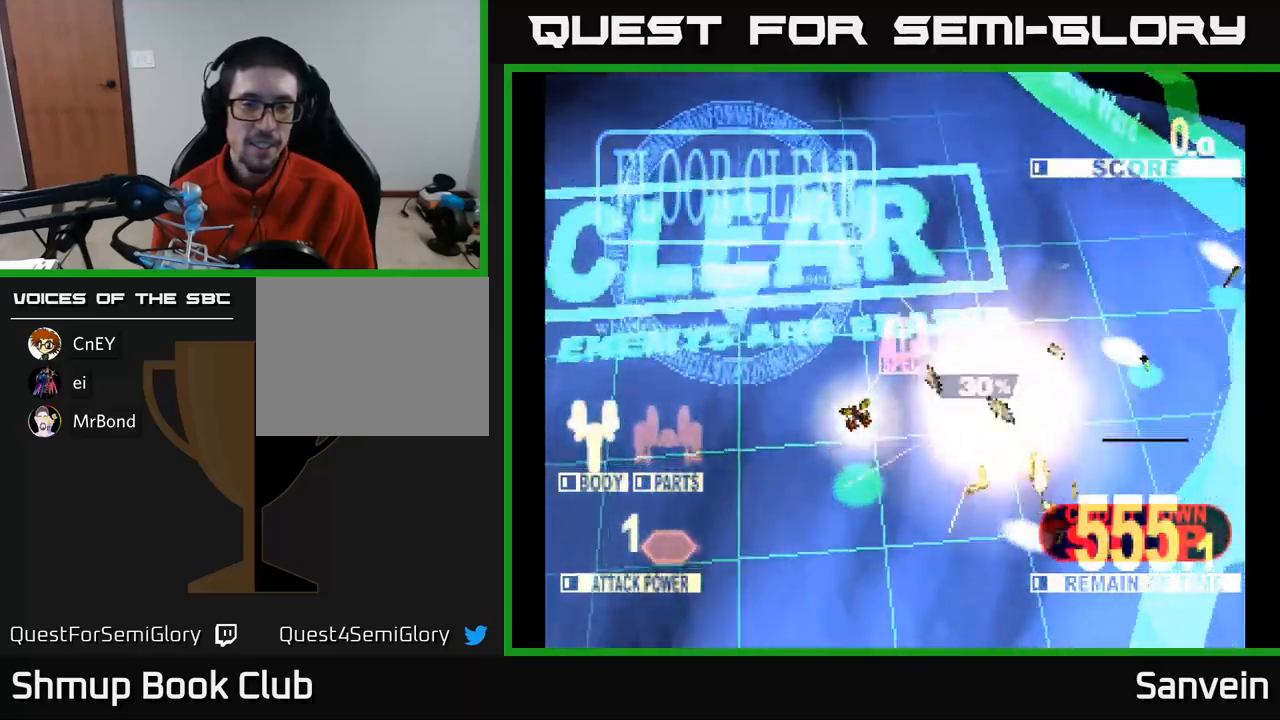
{"buttons": ["A", "X"], "left_stick": "center", "right_stick": "center", "events": [[16, "X", "up"], [83, "X", "down"], [116, "A", "up"], [200, "A", "down"], [233, "X", "up"], [283, "X", "down"], [316, "A", "up"], [400, "A", "down"], [433, "X", "up"], [483, "X", "down"]]}
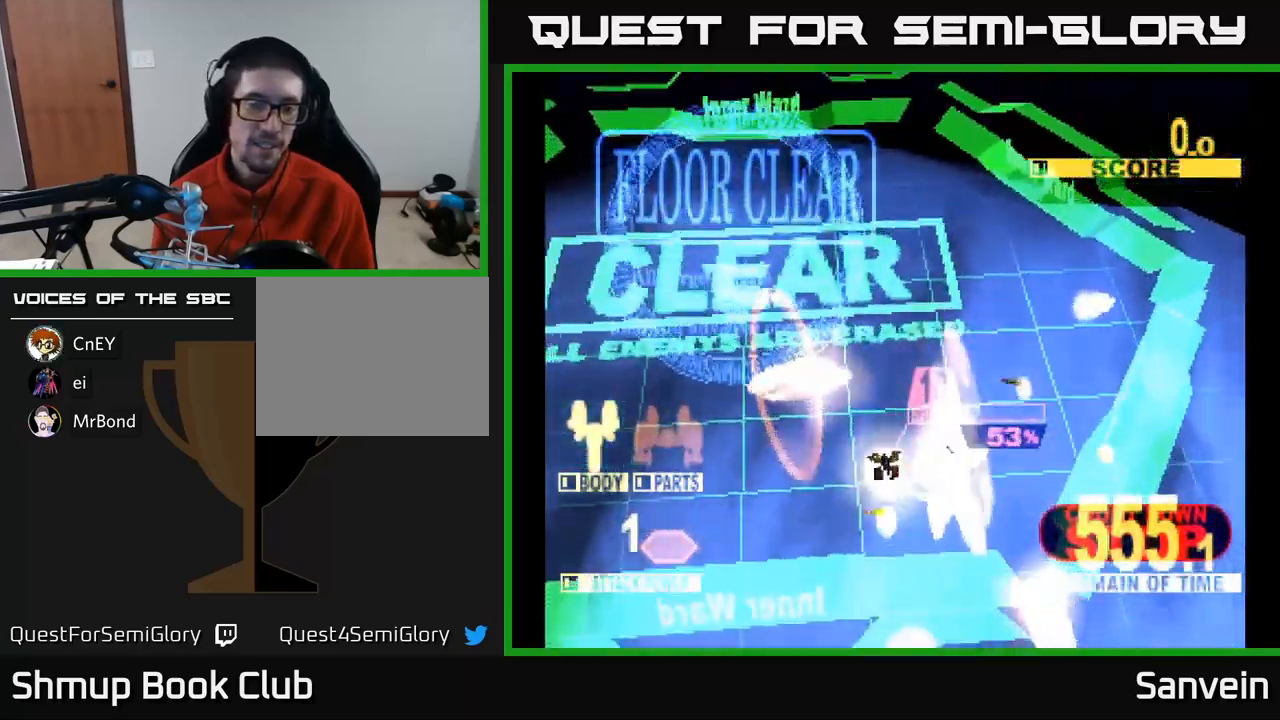
{"buttons": ["DPAD_UP", "DPAD_LEFT"], "left_stick": "center", "right_stick": "center", "events": [[33, "A", "up"], [133, "X", "up"], [166, "A", "down"], [250, "X", "down"], [266, "A", "up"], [400, "X", "up"], [416, "DPAD_UP", "down"], [433, "DPAD_LEFT", "down"]]}
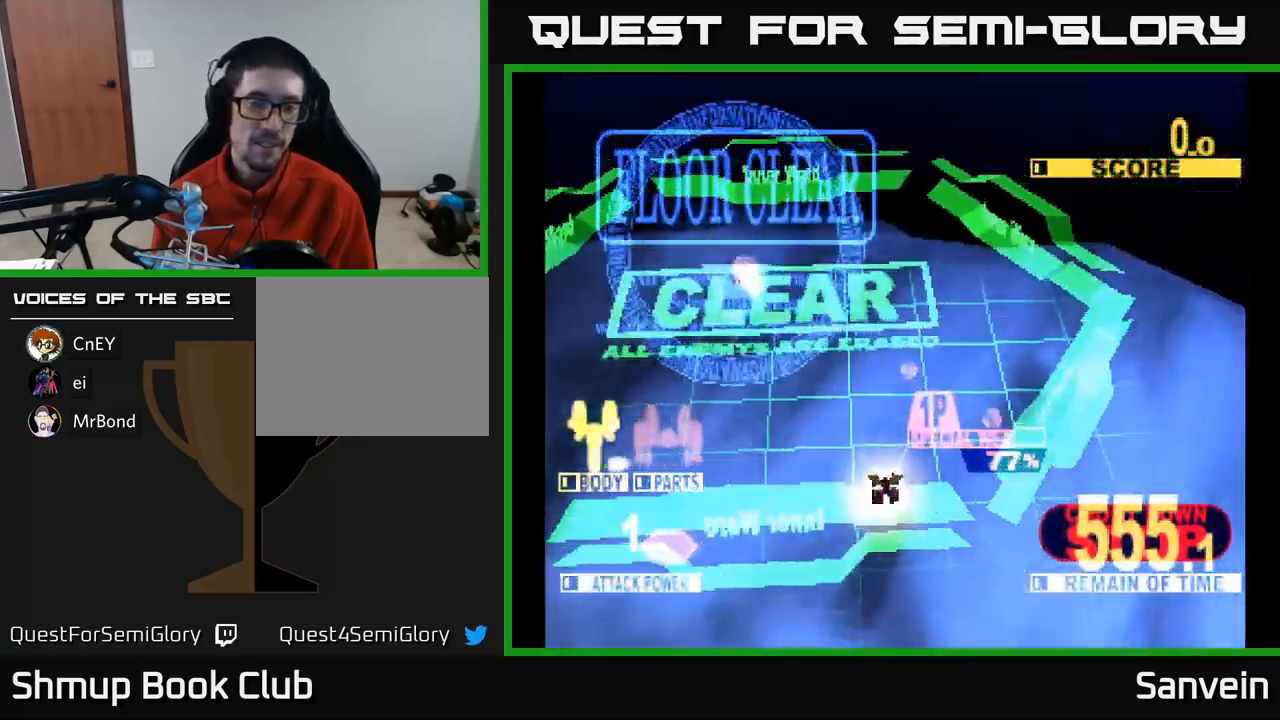
{"buttons": [], "left_stick": "center", "right_stick": "center", "events": [[66, "DPAD_LEFT", "up"], [133, "X", "down"], [150, "DPAD_UP", "up"], [266, "X", "up"]]}
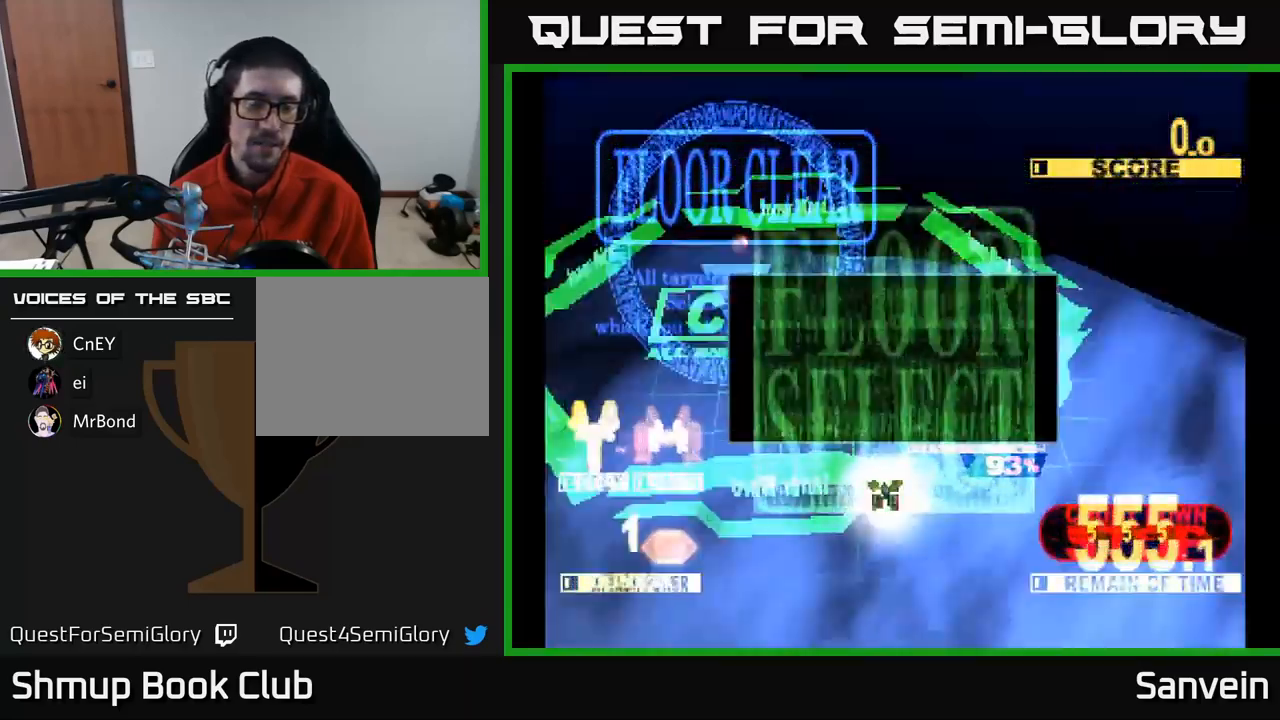
{"buttons": [], "left_stick": "center", "right_stick": "center", "events": []}
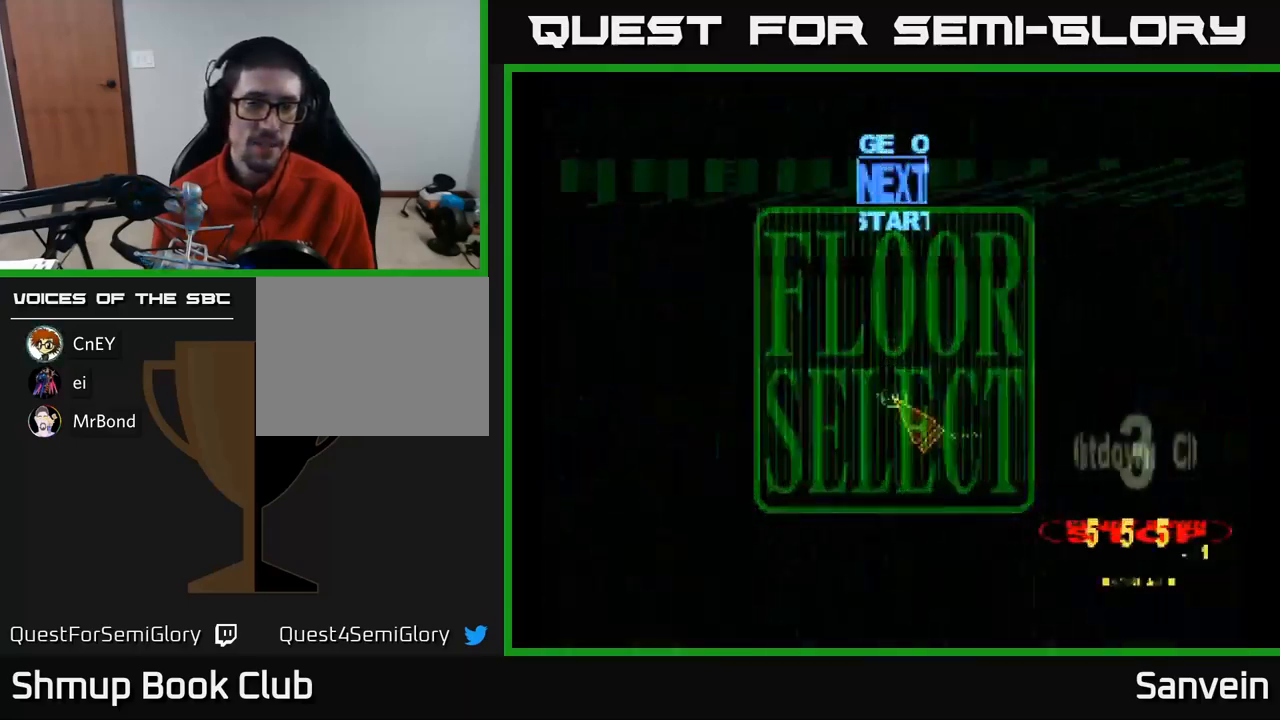
{"buttons": ["DPAD_UP", "DPAD_LEFT"], "left_stick": "center", "right_stick": "center", "events": [[266, "DPAD_LEFT", "down"], [300, "DPAD_UP", "down"], [416, "DPAD_LEFT", "up"], [466, "DPAD_LEFT", "down"]]}